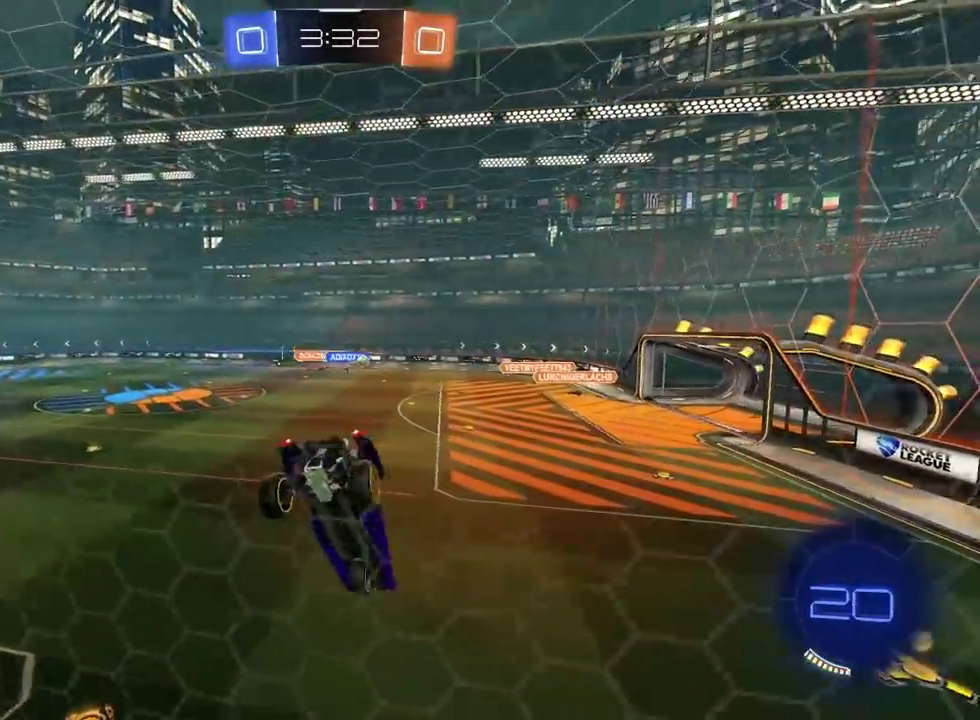
Gameplay with a controller (PlayStation layout); each line is a JSON object with the inputs held at the frame after it. "events" lists button and stick changes between this image and that frame as [ms after this image, input, new state], when the widget could be followed in between. Not read: L1 R1.
{"buttons": [], "left_stick": "center", "right_stick": "center", "events": [[183, "left_stick", "down-left"], [233, "TRIANGLE", "down"], [283, "left_stick", "left"], [317, "TRIANGLE", "up"], [367, "left_stick", "center"]]}
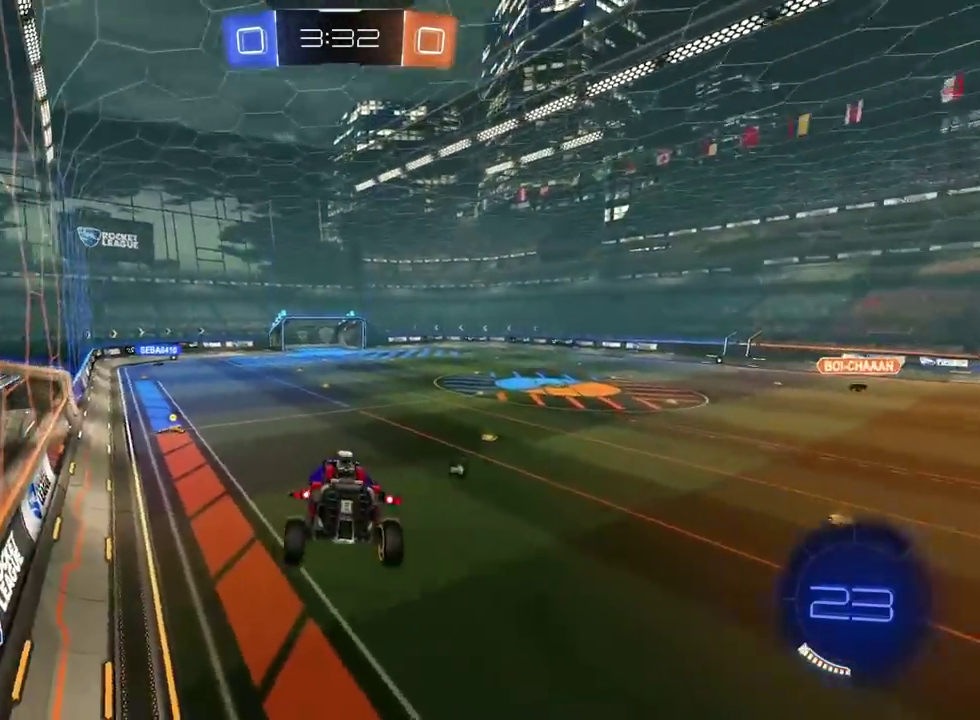
{"buttons": [], "left_stick": "right", "right_stick": "center", "events": [[50, "left_stick", "left"], [283, "left_stick", "center"], [350, "left_stick", "right"]]}
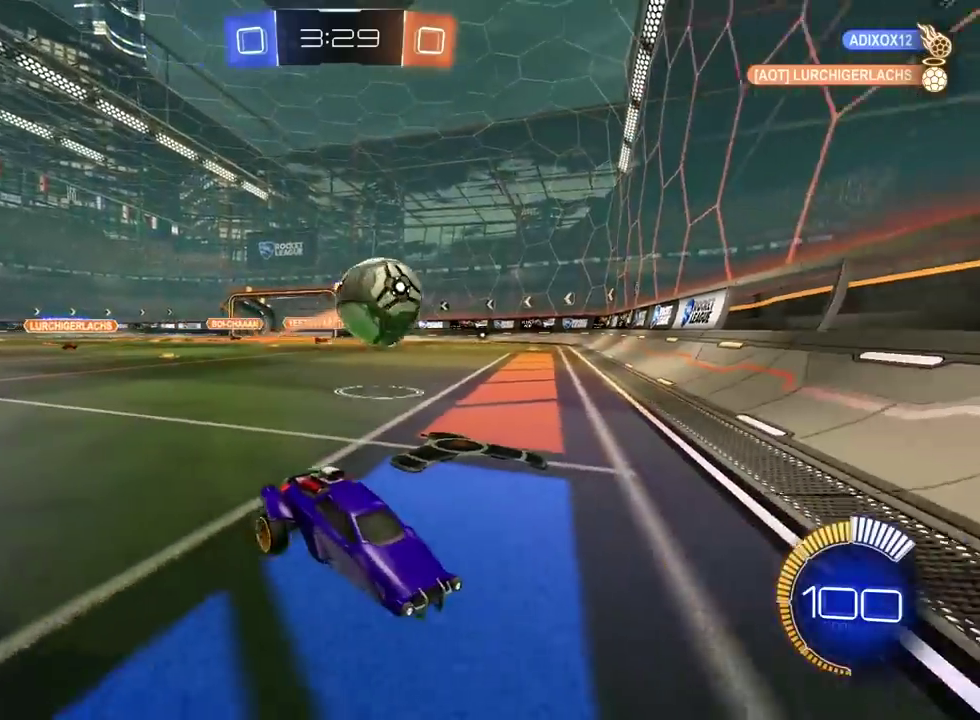
{"buttons": ["R2"], "left_stick": "right", "right_stick": "center", "events": [[83, "R2", "down"]]}
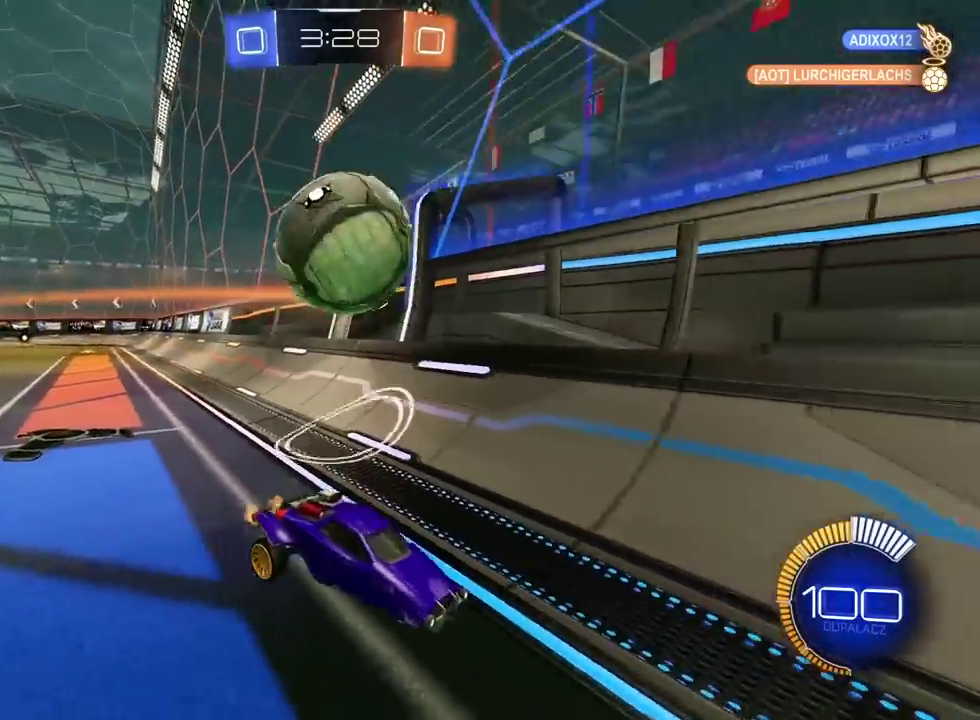
{"buttons": ["R2"], "left_stick": "left", "right_stick": "center", "events": [[83, "left_stick", "center"], [483, "left_stick", "left"]]}
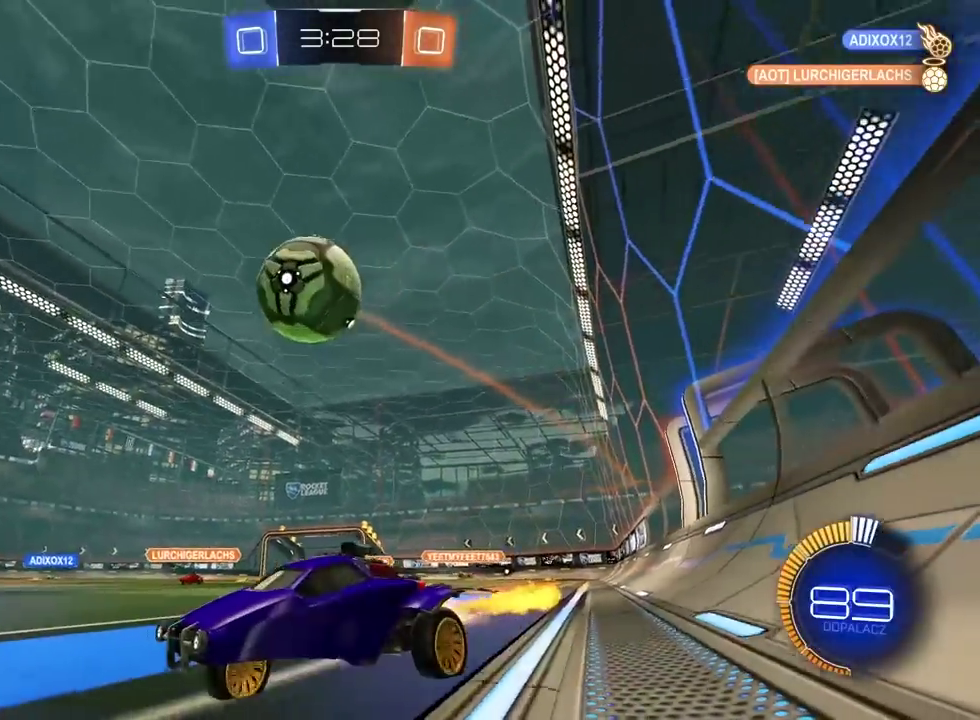
{"buttons": ["R2"], "left_stick": "center", "right_stick": "center", "events": [[200, "left_stick", "center"]]}
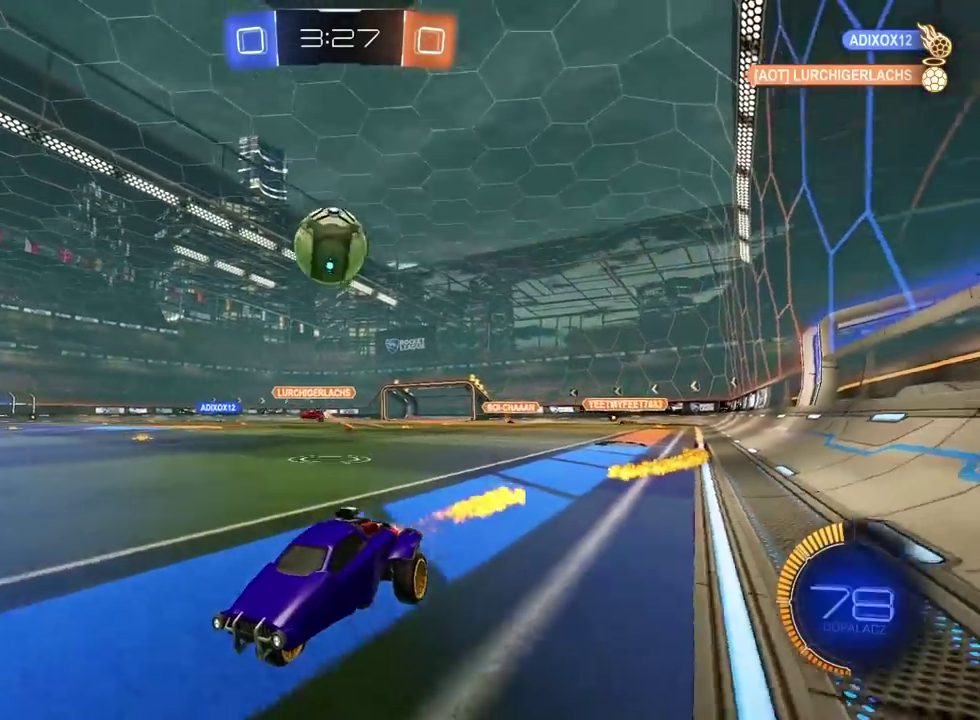
{"buttons": ["R2"], "left_stick": "right", "right_stick": "center", "events": [[400, "left_stick", "right"]]}
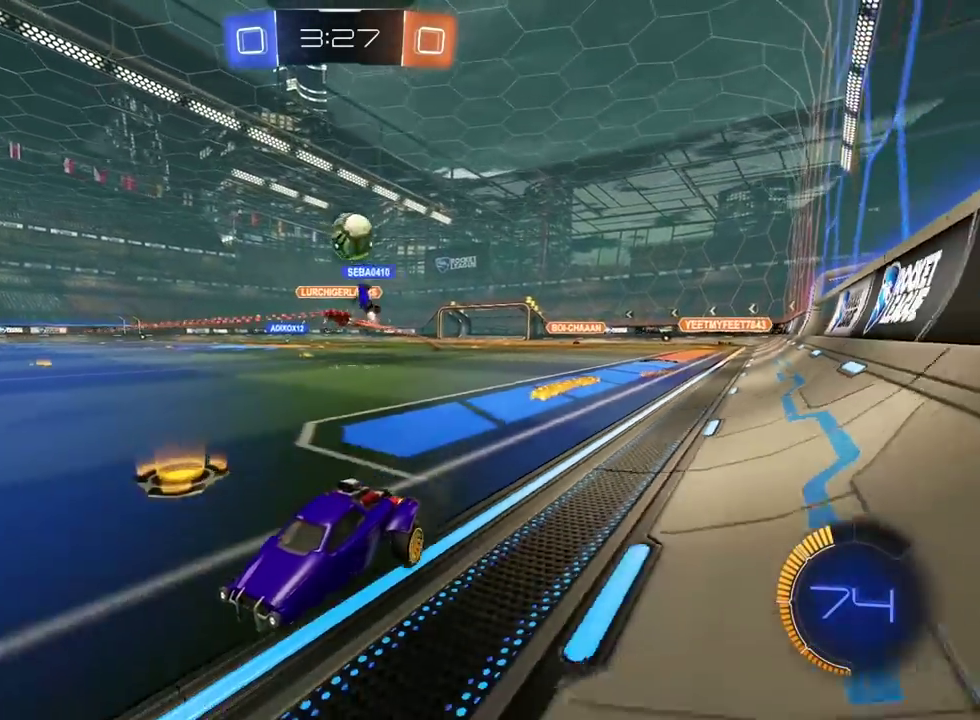
{"buttons": ["R2"], "left_stick": "center", "right_stick": "center", "events": [[183, "left_stick", "center"], [400, "left_stick", "right"], [450, "left_stick", "center"]]}
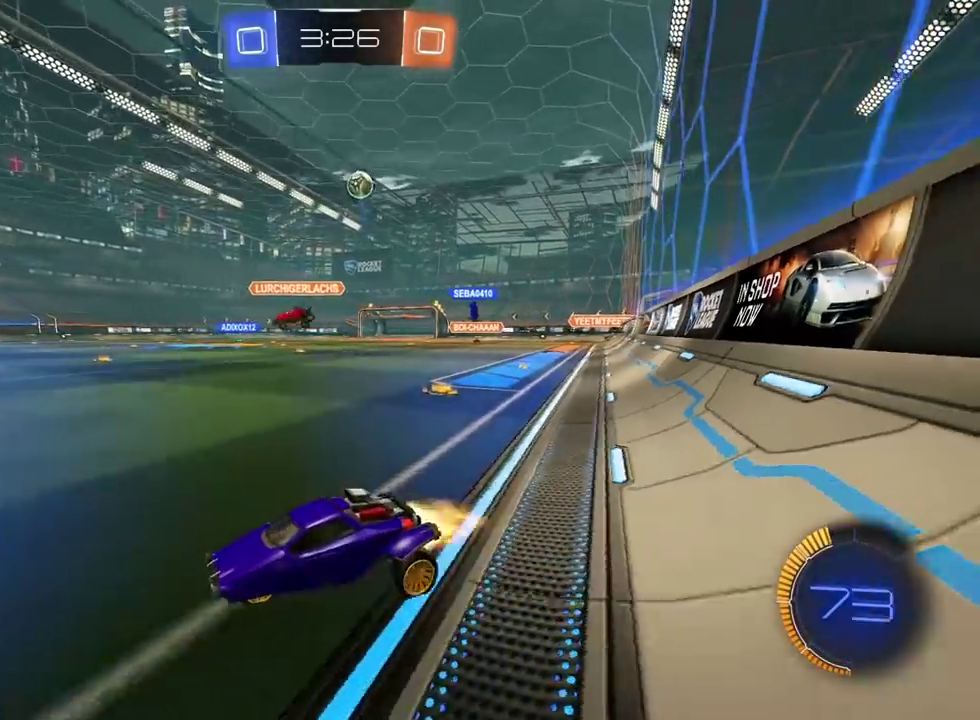
{"buttons": ["R2"], "left_stick": "center", "right_stick": "center", "events": [[83, "left_stick", "right"], [383, "left_stick", "center"]]}
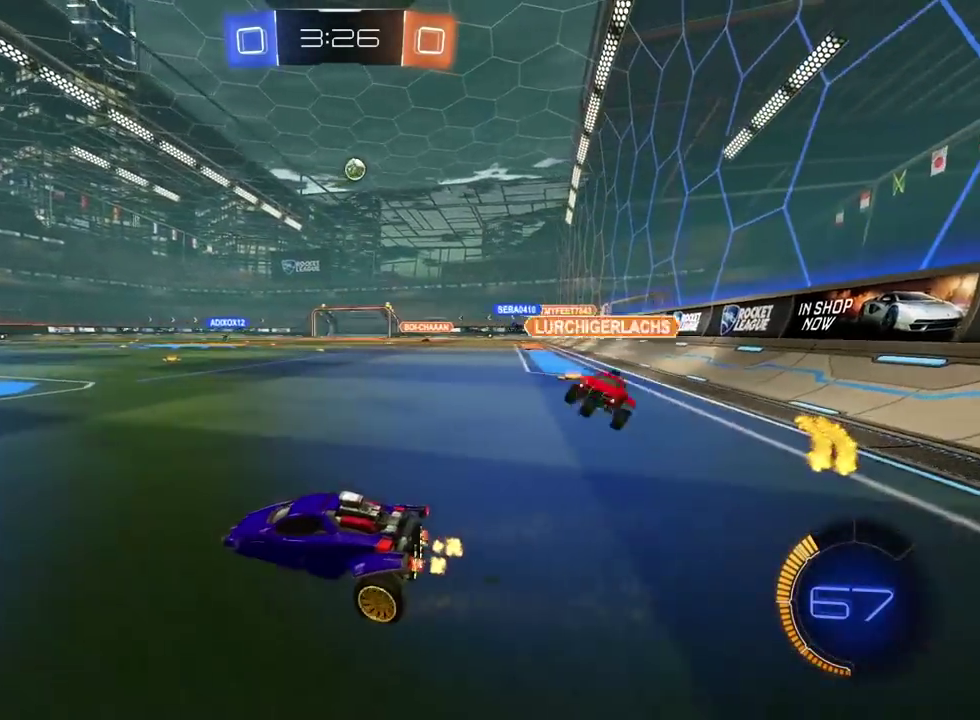
{"buttons": ["R2"], "left_stick": "center", "right_stick": "center", "events": [[217, "left_stick", "right"], [333, "left_stick", "center"]]}
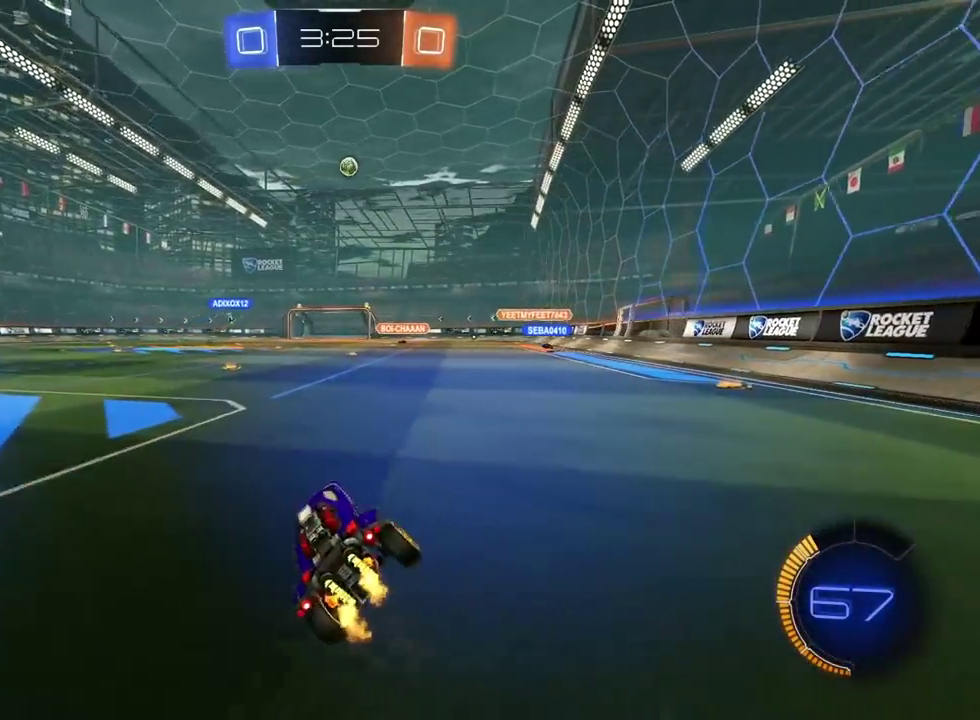
{"buttons": ["L2", "R2"], "left_stick": "center", "right_stick": "center", "events": [[117, "left_stick", "left"], [217, "left_stick", "center"], [317, "L2", "down"]]}
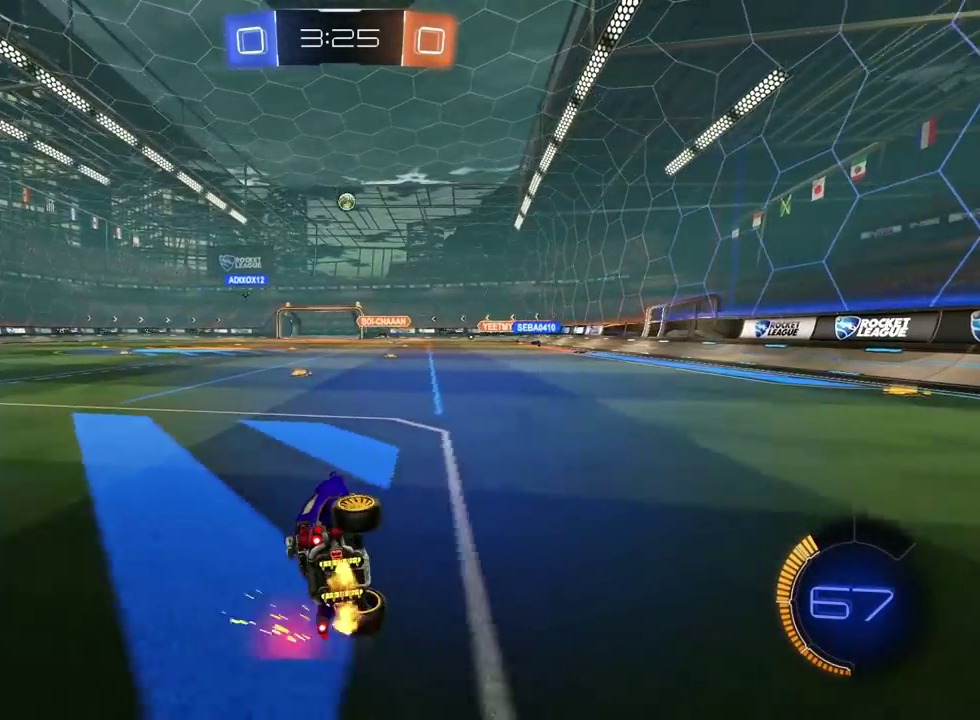
{"buttons": ["L2", "R2"], "left_stick": "right", "right_stick": "center", "events": [[50, "left_stick", "right"]]}
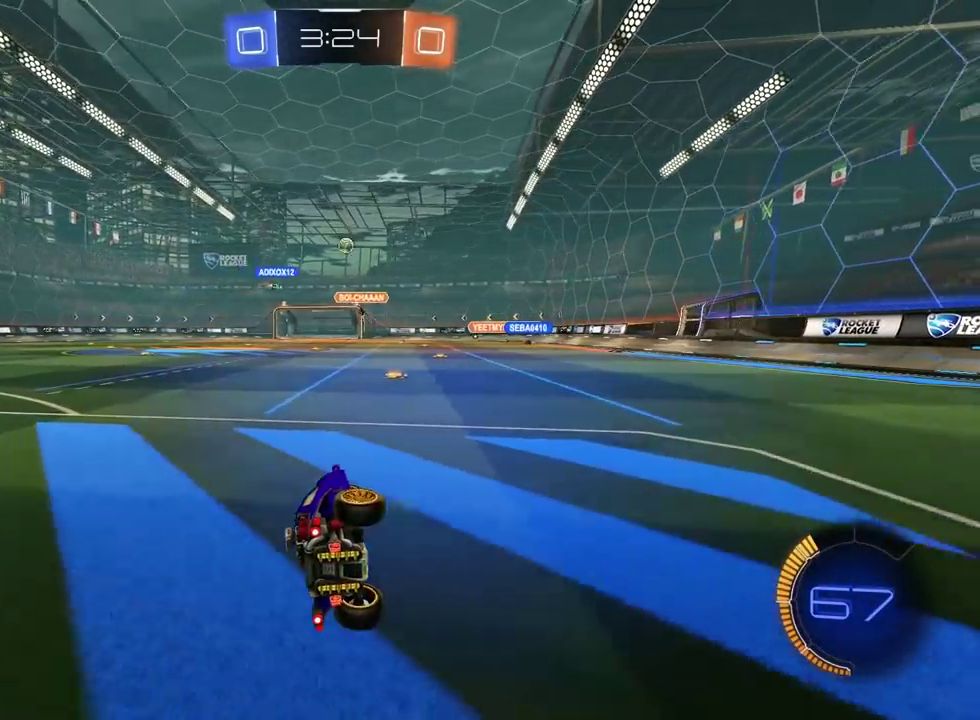
{"buttons": ["L2", "R2"], "left_stick": "right", "right_stick": "center", "events": []}
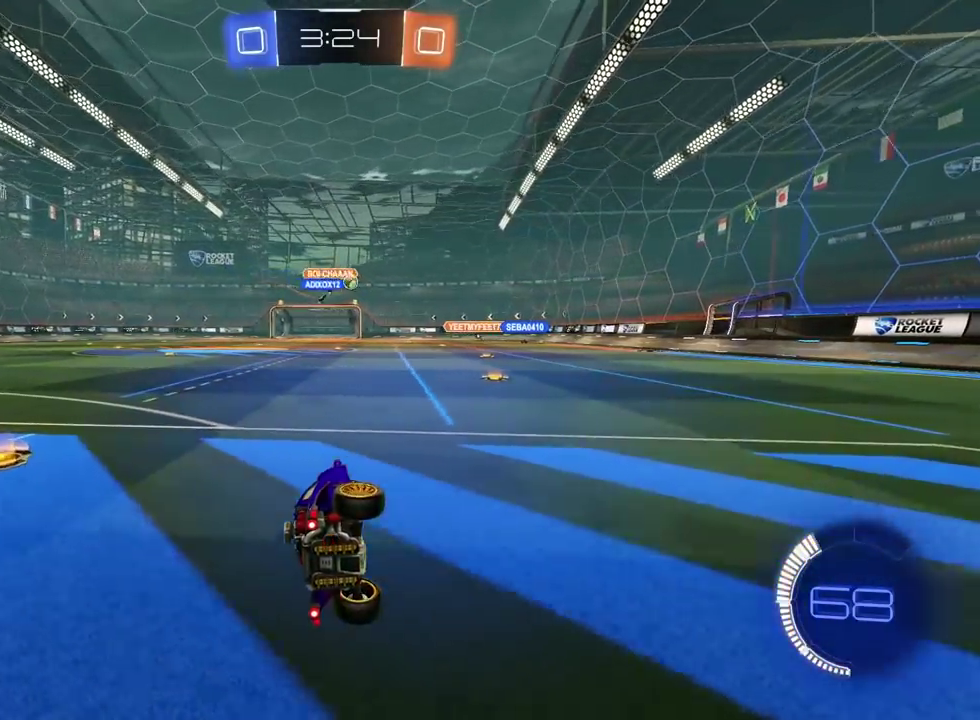
{"buttons": ["L2", "R2"], "left_stick": "center", "right_stick": "center", "events": [[17, "left_stick", "center"], [67, "L2", "up"], [150, "CROSS", "down"], [250, "CROSS", "up"], [500, "L2", "down"]]}
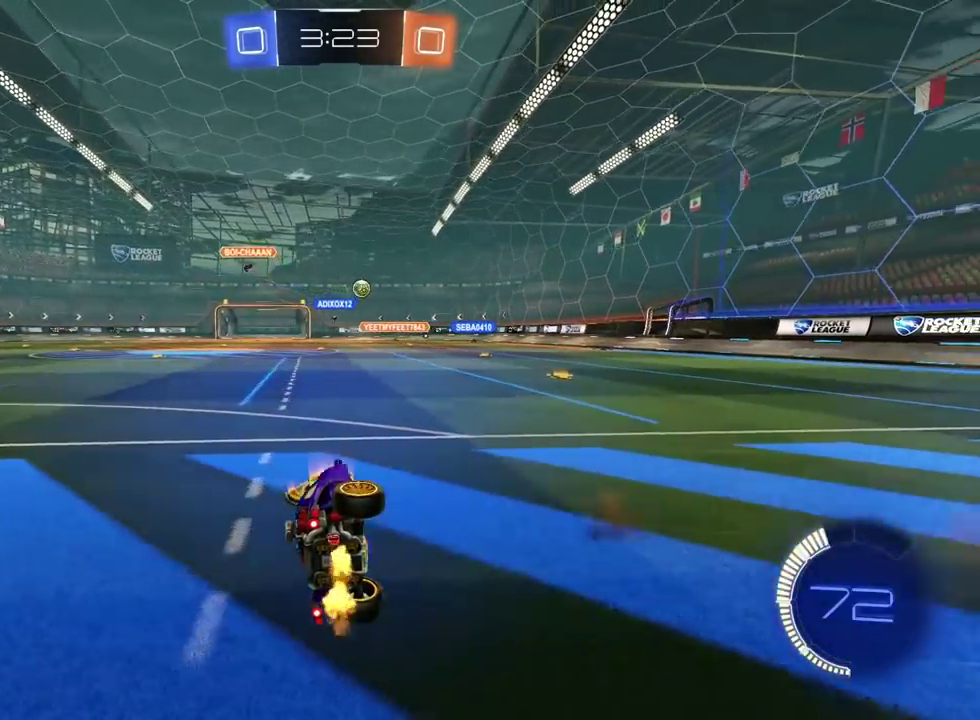
{"buttons": [], "left_stick": "left", "right_stick": "center", "events": [[100, "left_stick", "down-left"], [217, "R2", "up"], [333, "left_stick", "left"], [350, "CROSS", "down"], [350, "L2", "up"], [500, "CROSS", "up"]]}
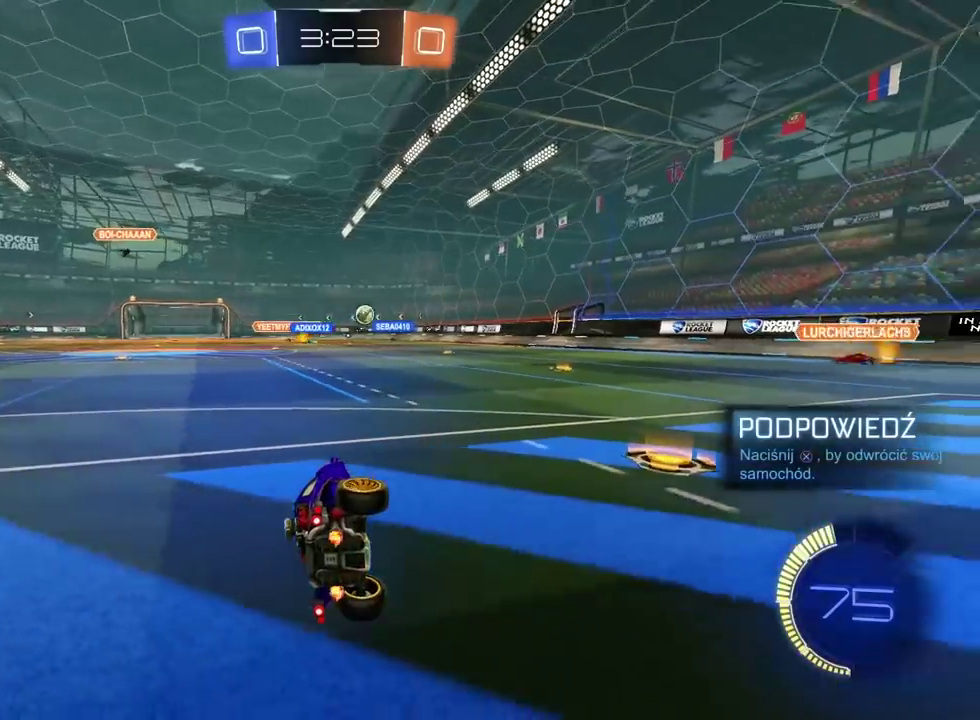
{"buttons": [], "left_stick": "right", "right_stick": "center", "events": [[150, "left_stick", "down-left"], [233, "left_stick", "down"], [450, "left_stick", "right"]]}
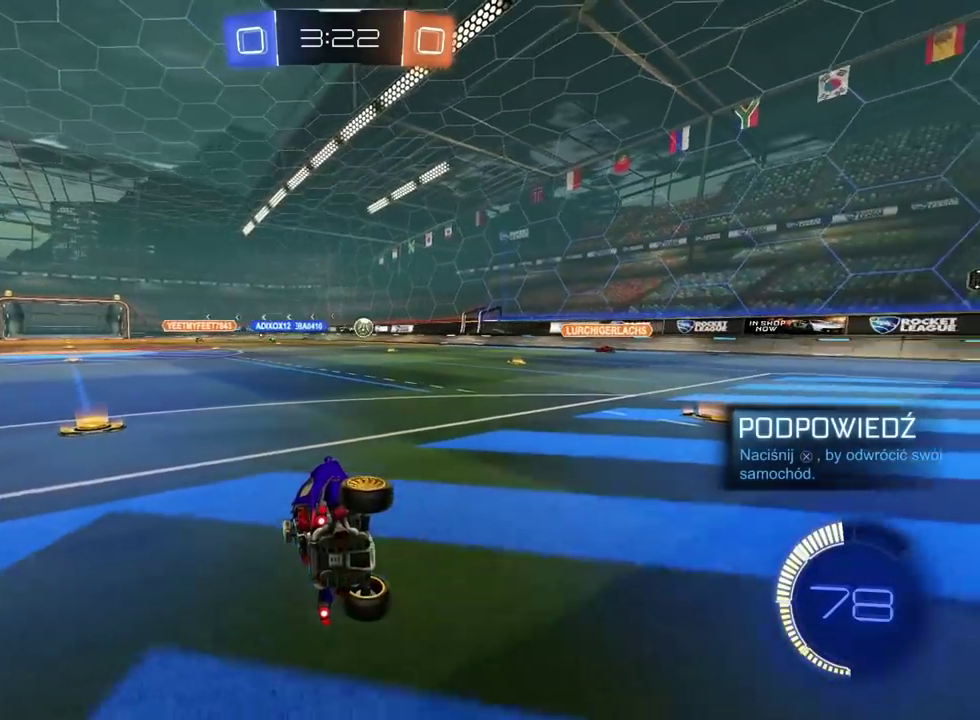
{"buttons": [], "left_stick": "center", "right_stick": "center", "events": [[283, "CROSS", "down"], [433, "CROSS", "up"], [483, "left_stick", "center"]]}
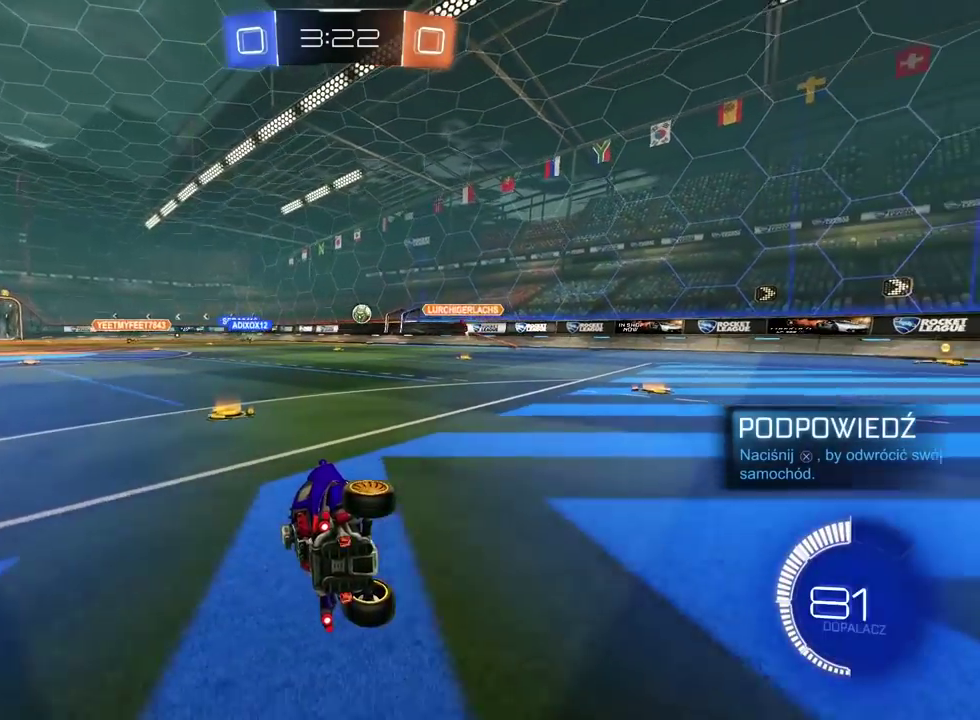
{"buttons": [], "left_stick": "right", "right_stick": "center", "events": [[383, "left_stick", "right"]]}
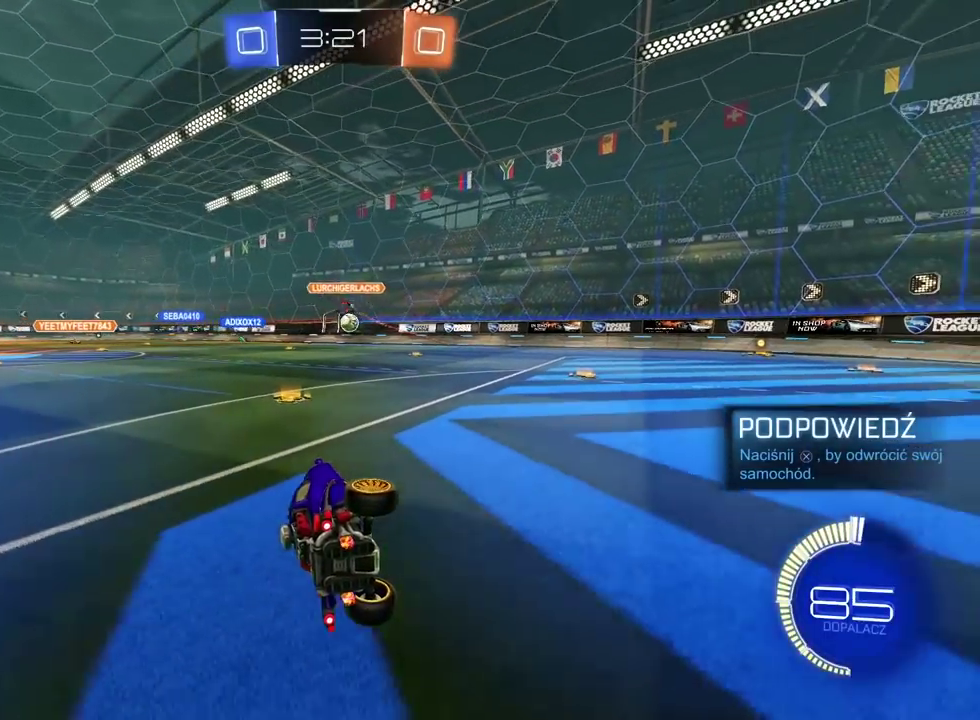
{"buttons": [], "left_stick": "center", "right_stick": "center", "events": [[350, "left_stick", "center"]]}
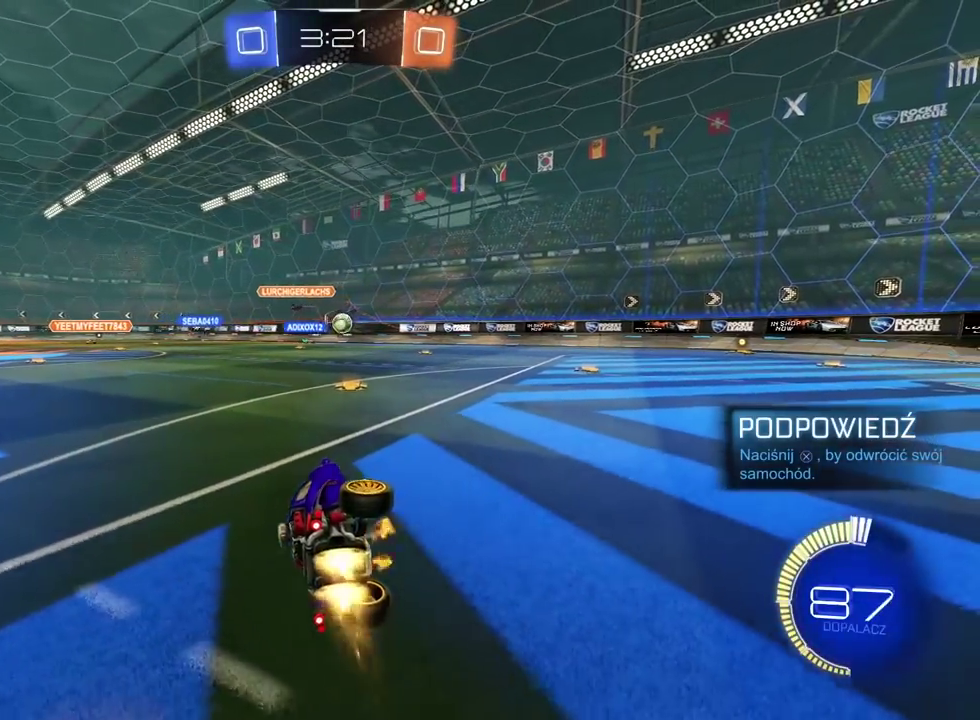
{"buttons": [], "left_stick": "center", "right_stick": "center", "events": []}
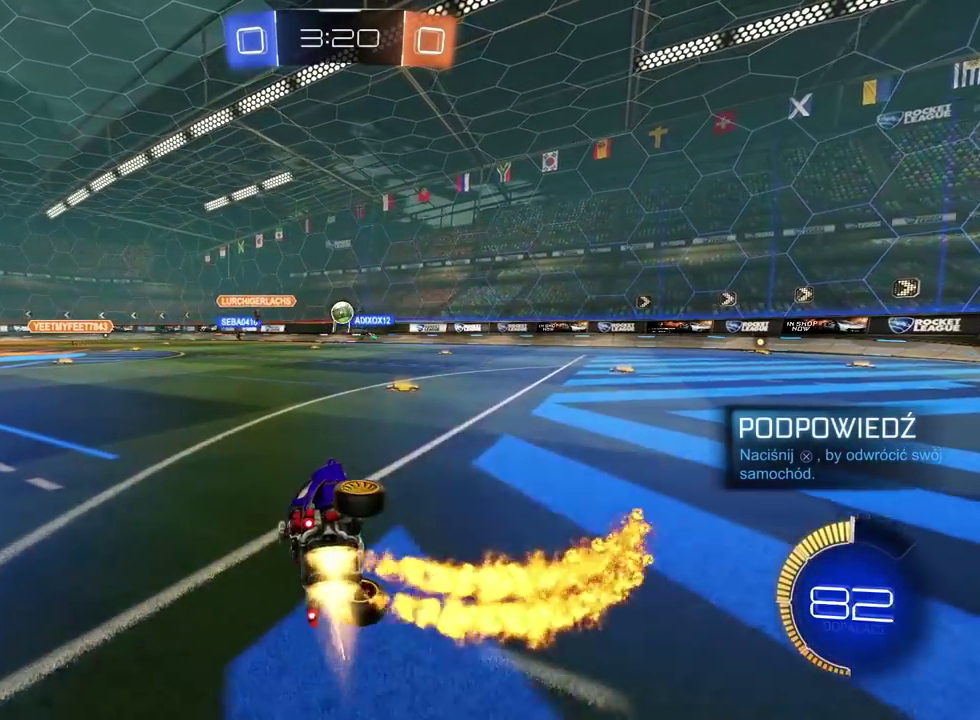
{"buttons": [], "left_stick": "center", "right_stick": "center", "events": [[133, "left_stick", "left"], [217, "left_stick", "center"]]}
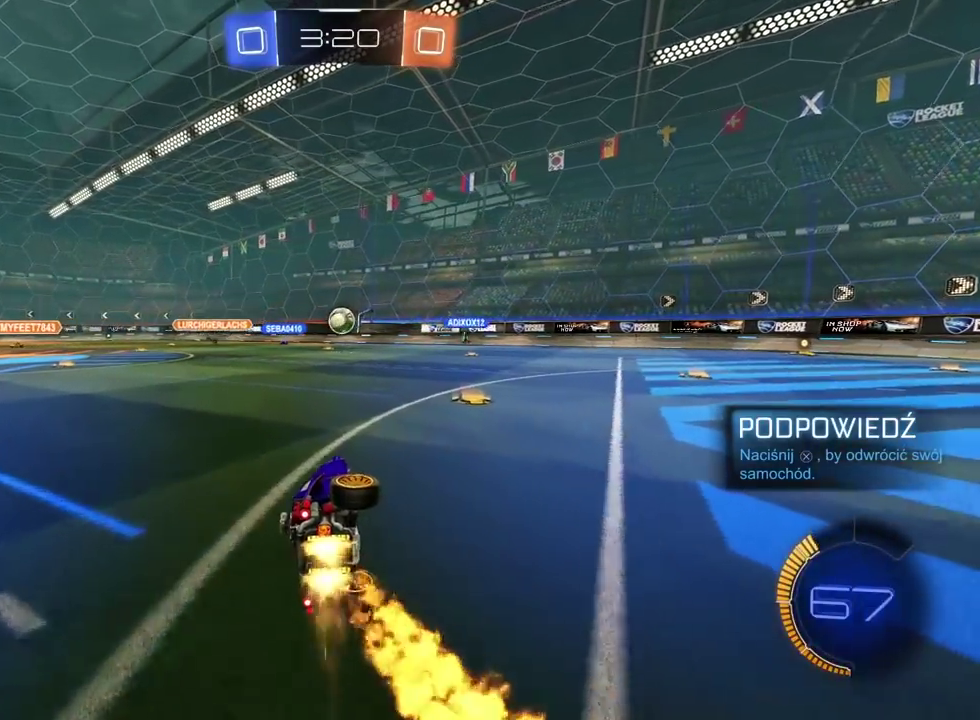
{"buttons": [], "left_stick": "center", "right_stick": "center", "events": []}
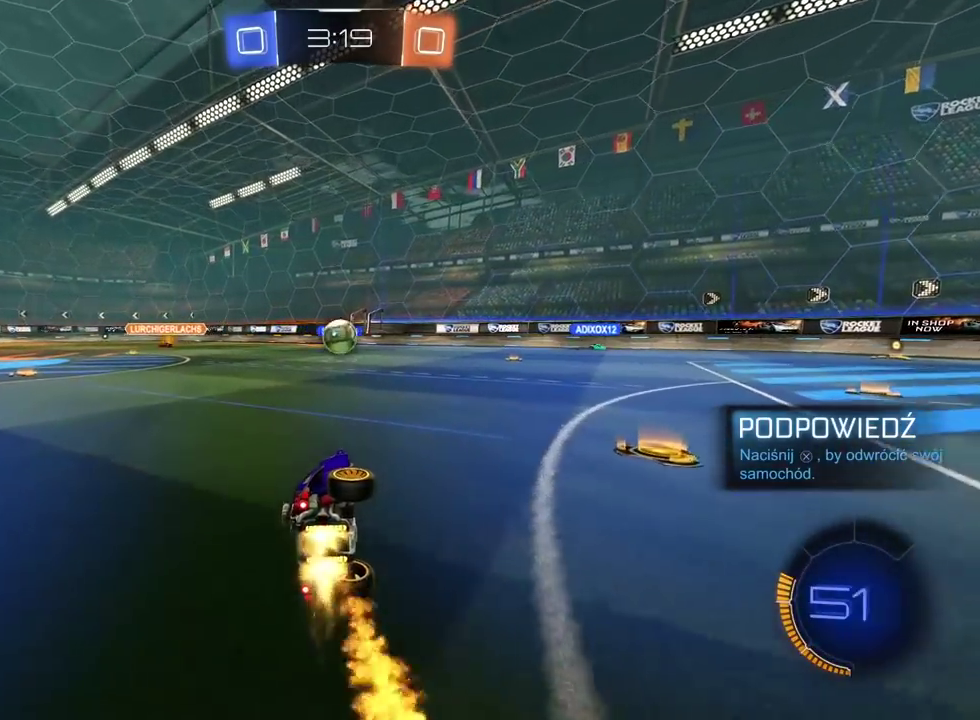
{"buttons": [], "left_stick": "center", "right_stick": "center", "events": []}
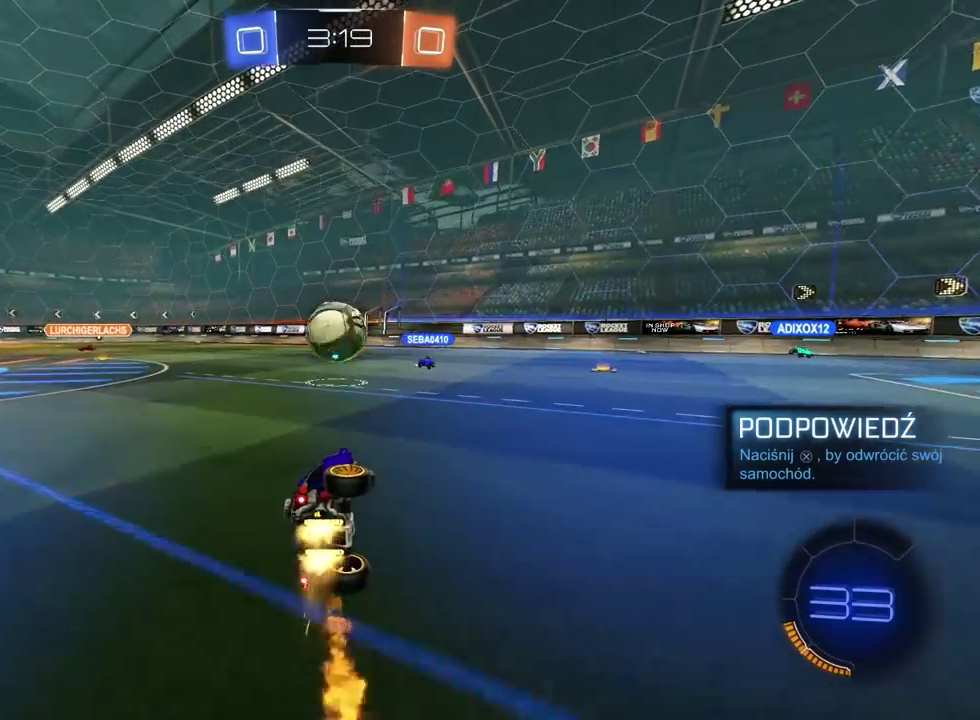
{"buttons": [], "left_stick": "center", "right_stick": "center", "events": []}
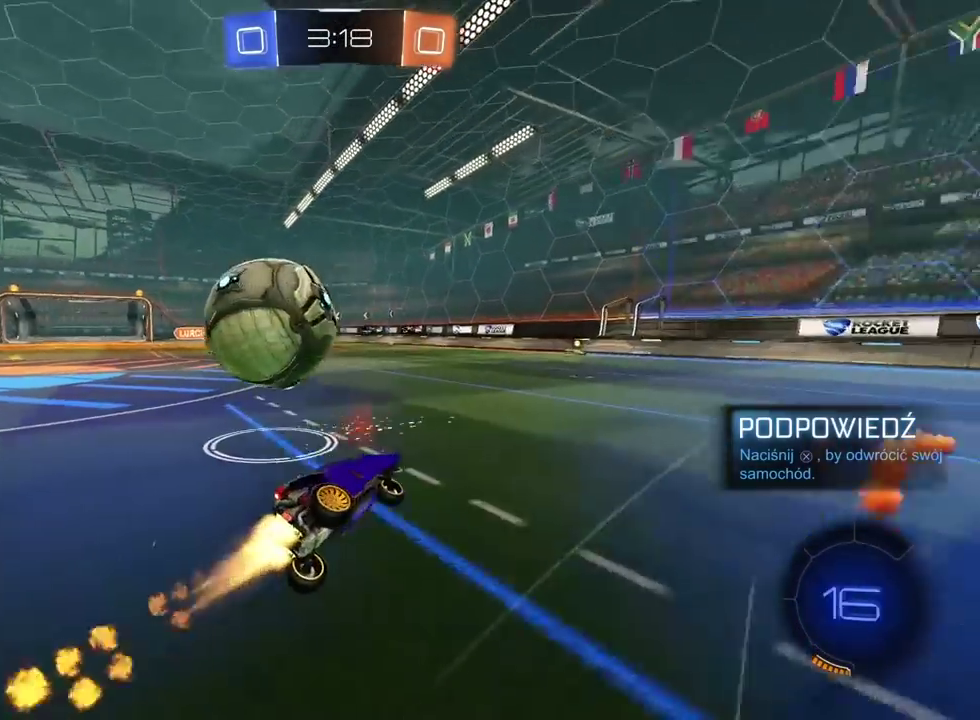
{"buttons": [], "left_stick": "center", "right_stick": "center", "events": [[133, "left_stick", "right"], [300, "left_stick", "center"]]}
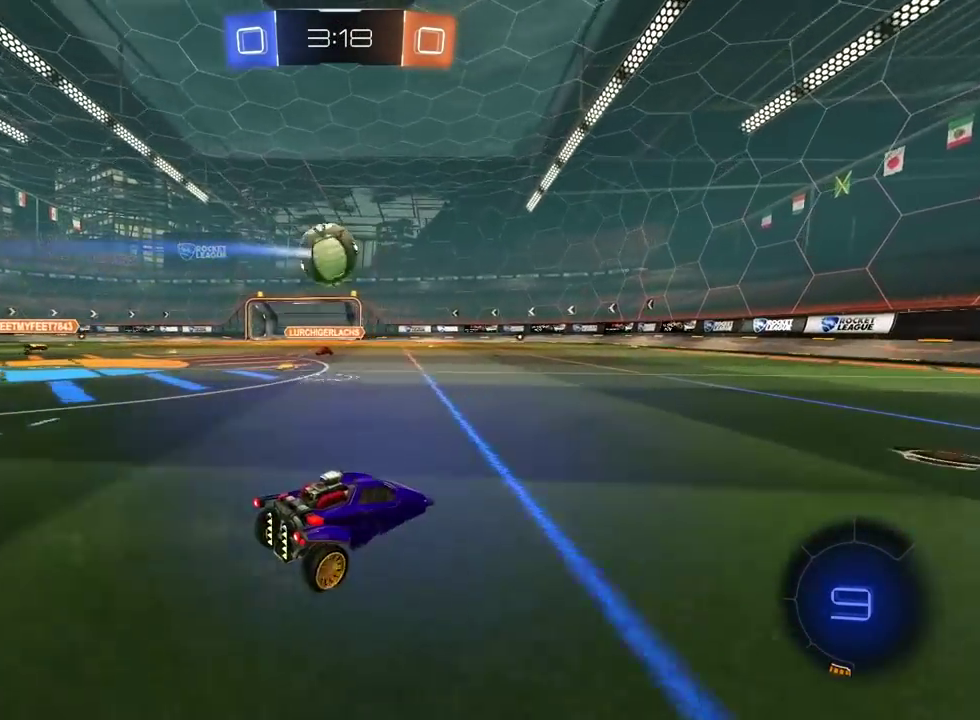
{"buttons": ["R2"], "left_stick": "center", "right_stick": "center", "events": [[300, "left_stick", "left"], [350, "R2", "down"], [467, "left_stick", "center"]]}
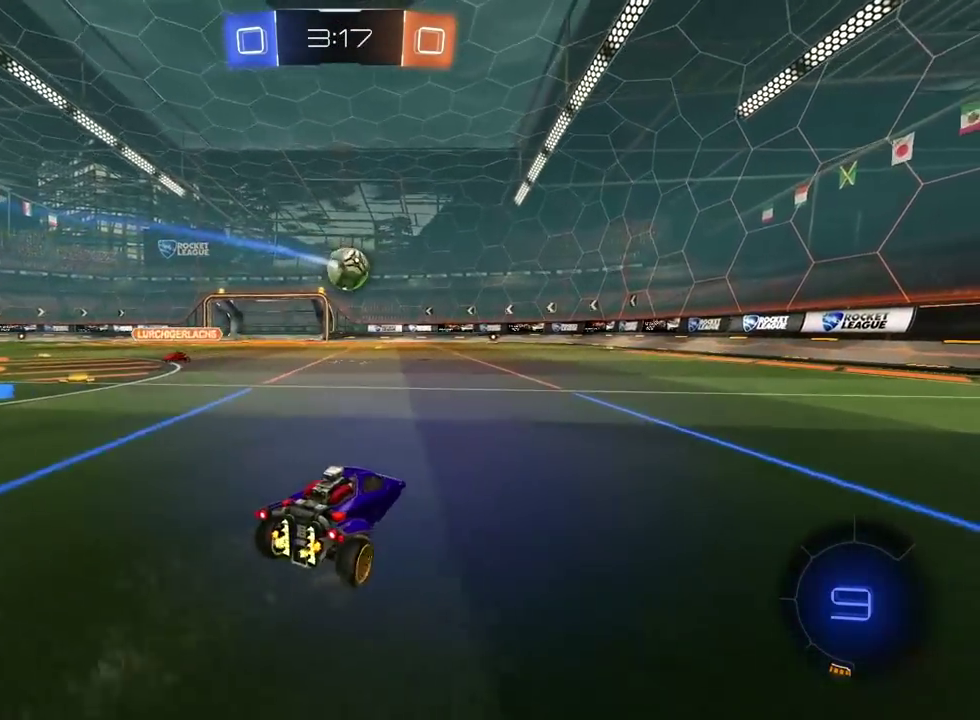
{"buttons": [], "left_stick": "center", "right_stick": "center", "events": [[67, "CROSS", "down"], [67, "left_stick", "up"], [117, "CROSS", "up"], [200, "CROSS", "down"], [350, "CROSS", "up"], [400, "left_stick", "center"], [433, "R2", "up"]]}
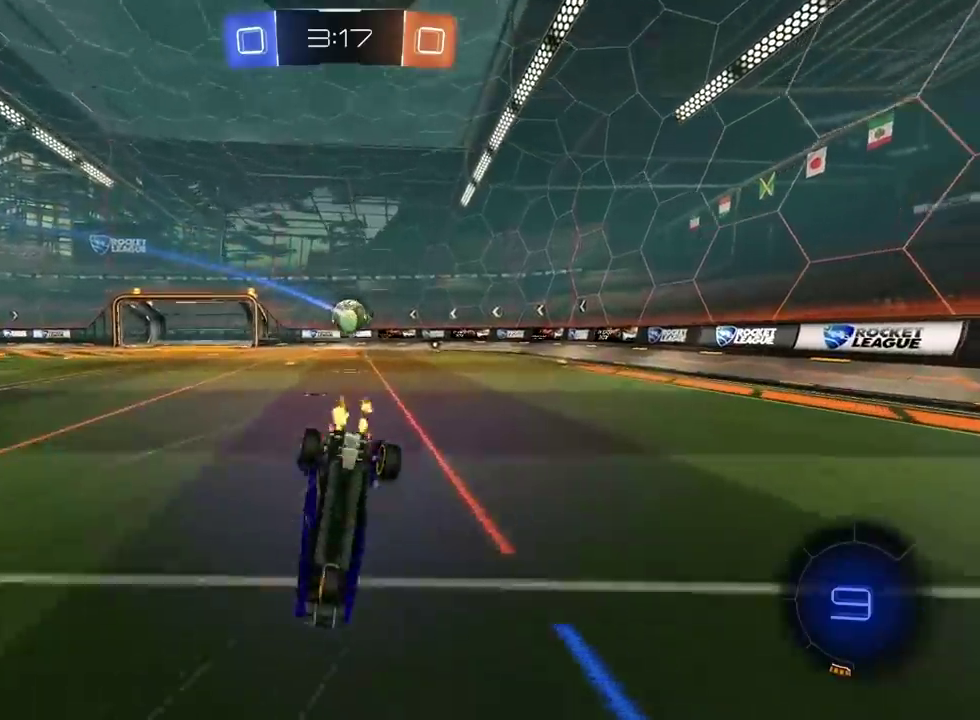
{"buttons": [], "left_stick": "center", "right_stick": "center", "events": []}
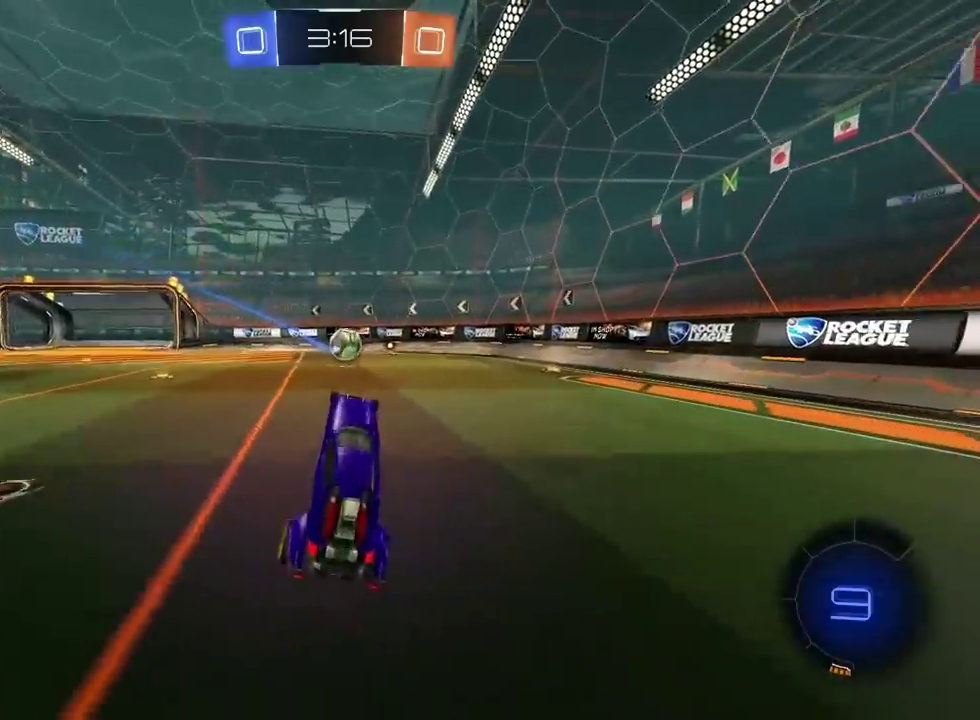
{"buttons": ["R2"], "left_stick": "center", "right_stick": "center", "events": [[183, "R2", "down"], [317, "left_stick", "up-right"], [433, "left_stick", "center"]]}